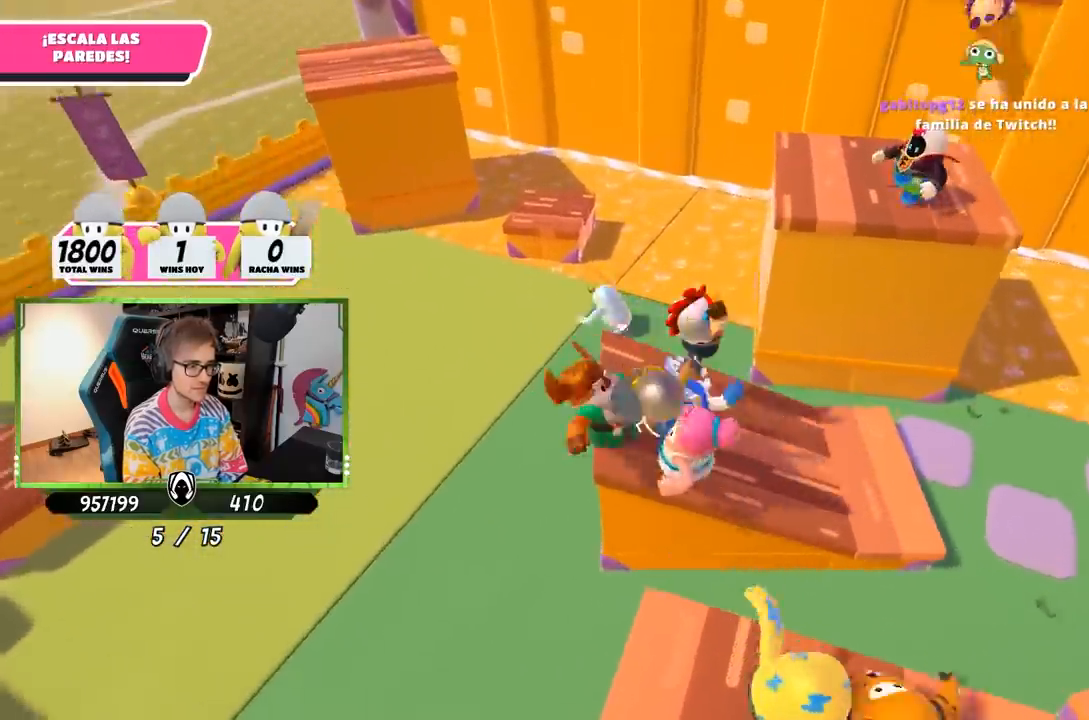
Gameplay with a controller (PlayStation layout); each line is a JSON object with the inputs held at the frame after it. "events" lists button and stick changes between this image and that frame as [ms after this image, input, new state], when the widget could be followed in between.
{"buttons": [], "left_stick": "down-left", "right_stick": "center", "events": [[50, "left_stick", "right"], [183, "right_stick", "down-right"], [283, "left_stick", "down-left"], [317, "right_stick", "center"], [350, "left_stick", "center"], [450, "left_stick", "down-left"]]}
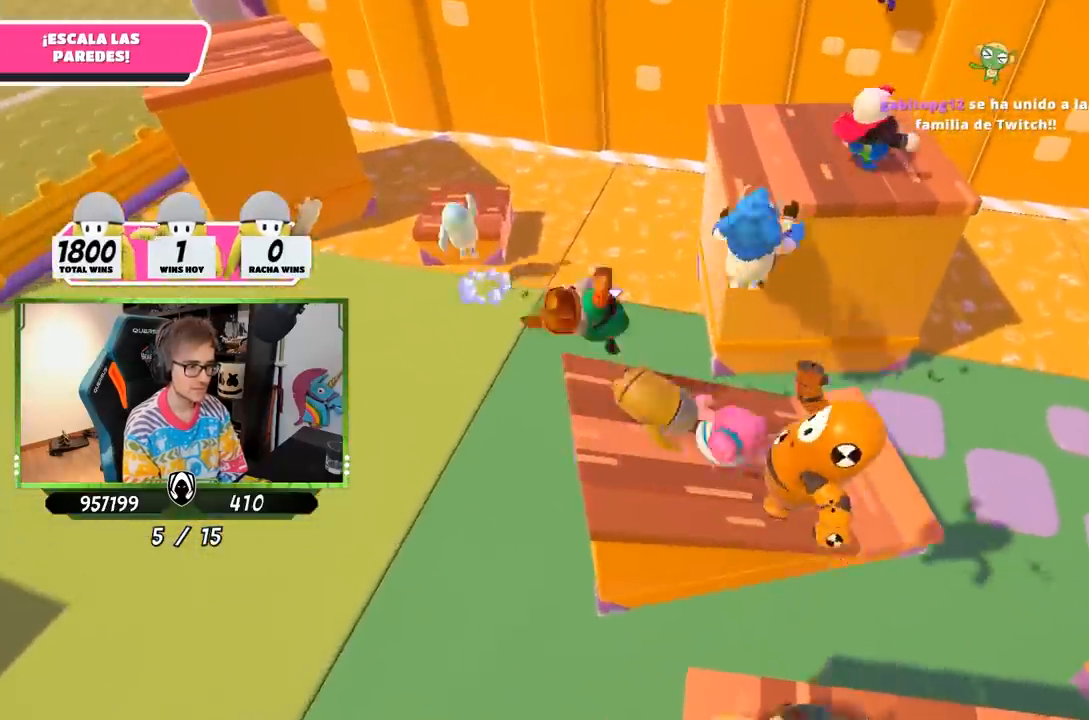
{"buttons": [], "left_stick": "center", "right_stick": "center", "events": [[50, "left_stick", "down"], [183, "left_stick", "down-left"], [417, "left_stick", "center"]]}
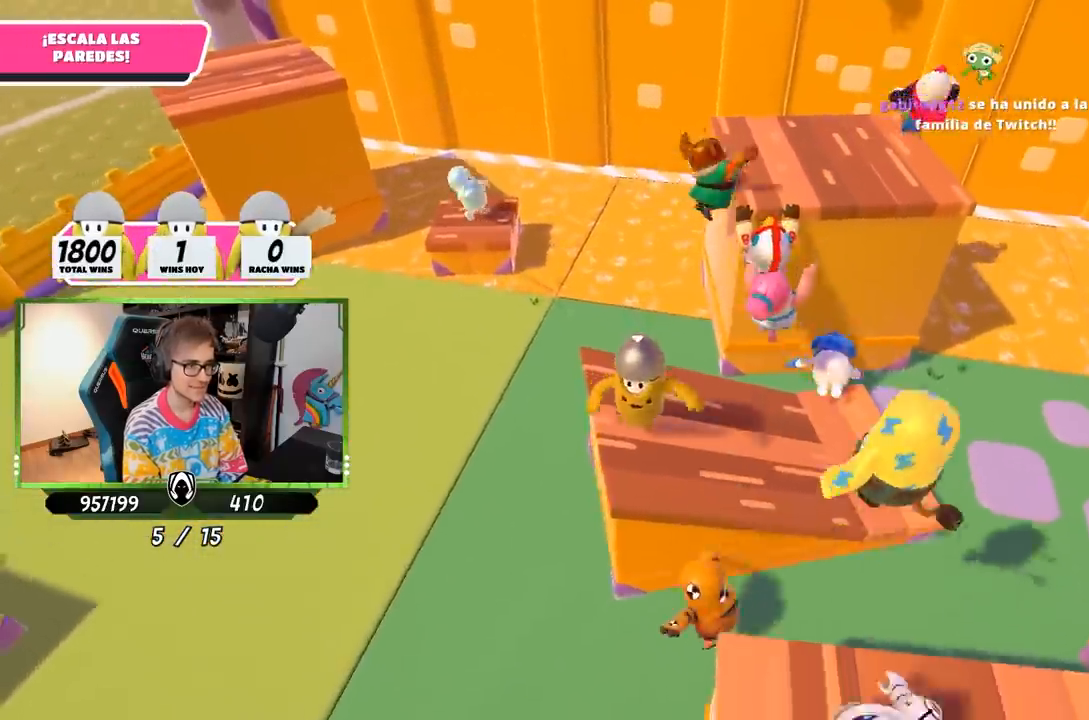
{"buttons": ["CROSS"], "left_stick": "up-right", "right_stick": "center", "events": [[17, "left_stick", "up-left"], [50, "right_stick", "down-right"], [83, "left_stick", "up"], [183, "right_stick", "center"], [417, "CROSS", "down"], [483, "left_stick", "up-right"]]}
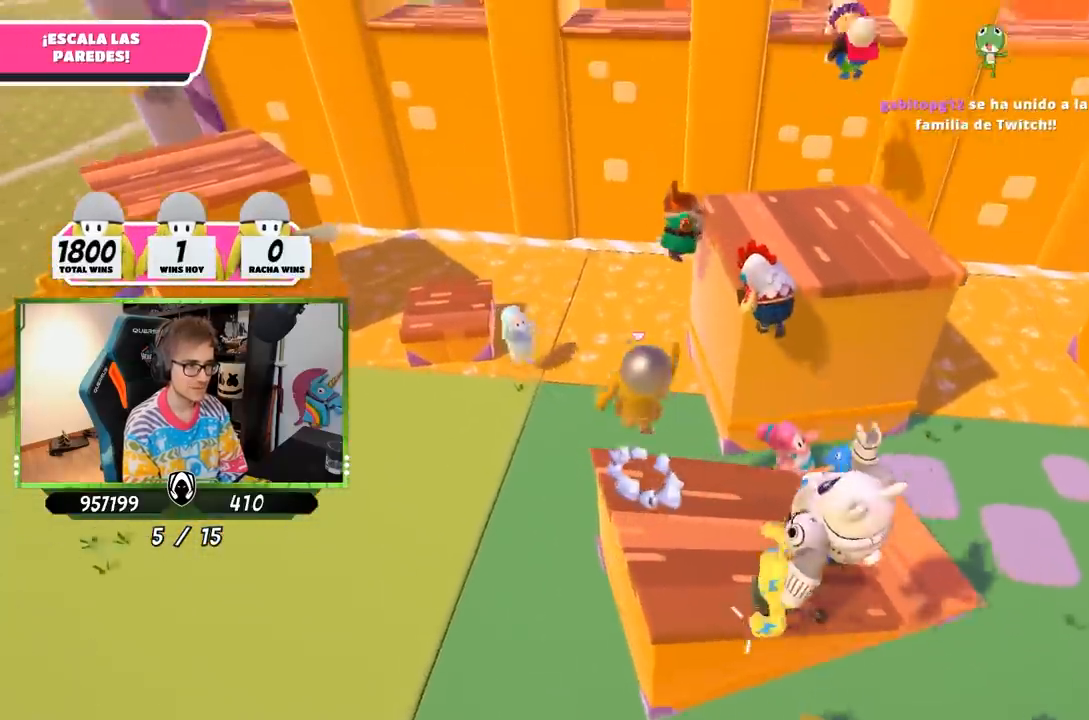
{"buttons": ["R2"], "left_stick": "right", "right_stick": "right", "events": [[17, "CROSS", "up"], [150, "SQUARE", "down"], [250, "left_stick", "right"], [350, "SQUARE", "up"], [467, "right_stick", "right"], [483, "R2", "down"]]}
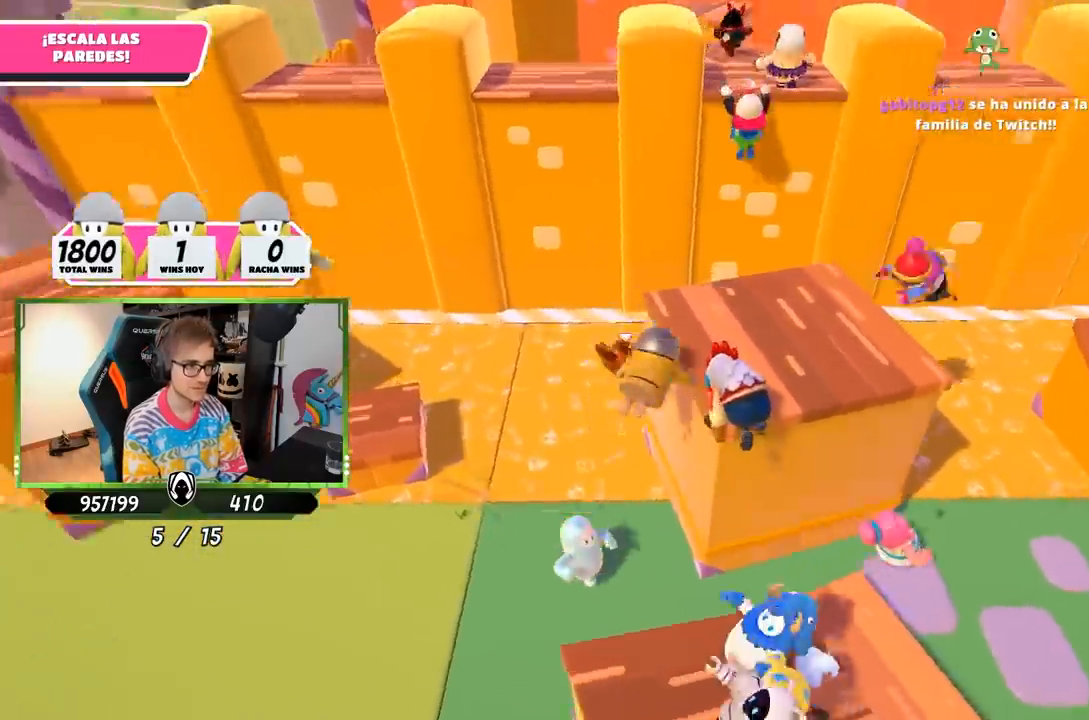
{"buttons": ["R2"], "left_stick": "up-right", "right_stick": "up", "events": [[217, "left_stick", "up-right"], [350, "right_stick", "up"]]}
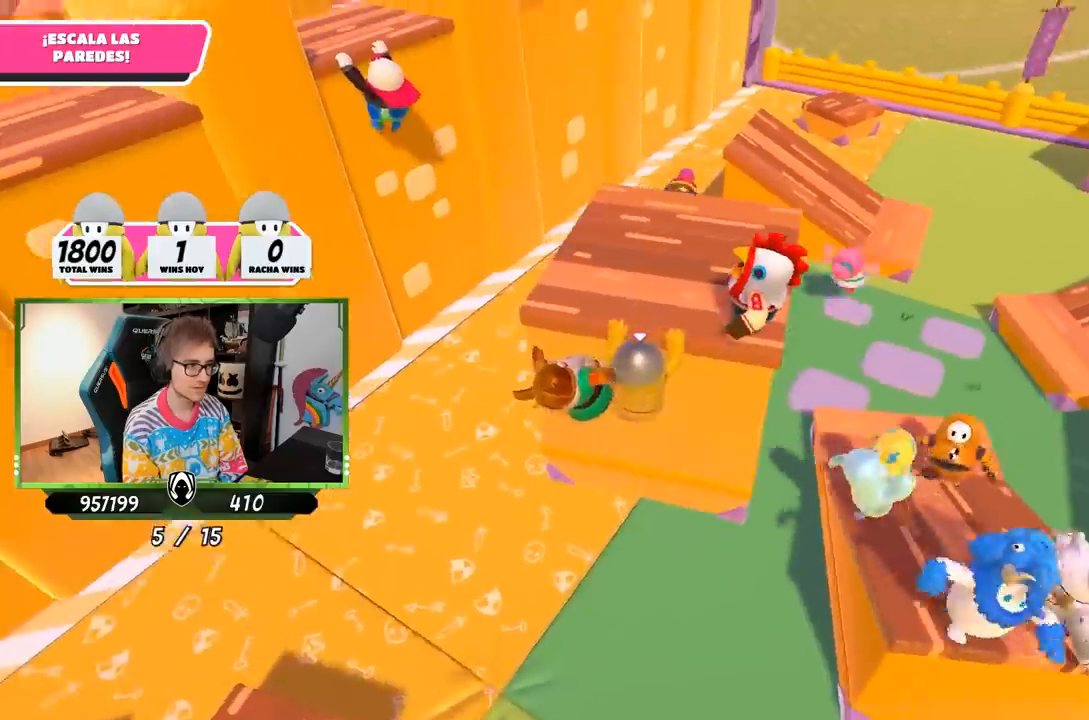
{"buttons": ["R2"], "left_stick": "up-right", "right_stick": "up-left"}
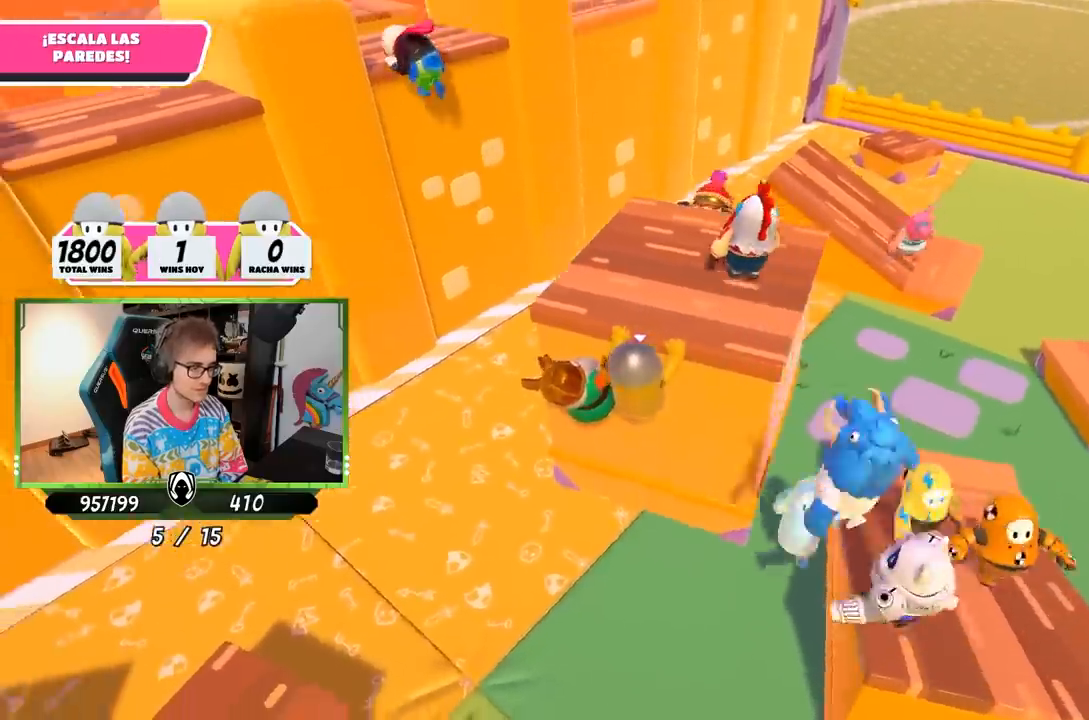
{"buttons": ["R2"], "left_stick": "up-right", "right_stick": "left", "events": [[150, "right_stick", "left"], [317, "right_stick", "up-left"], [417, "right_stick", "left"]]}
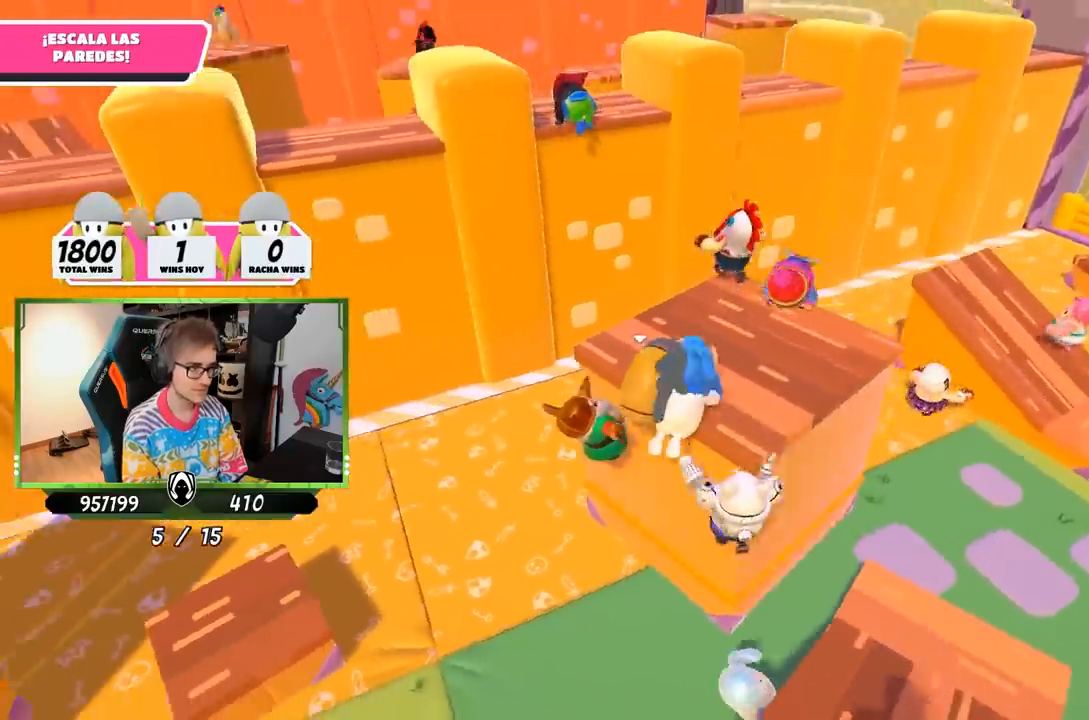
{"buttons": ["R2"], "left_stick": "up-right", "right_stick": "center", "events": [[17, "right_stick", "center"]]}
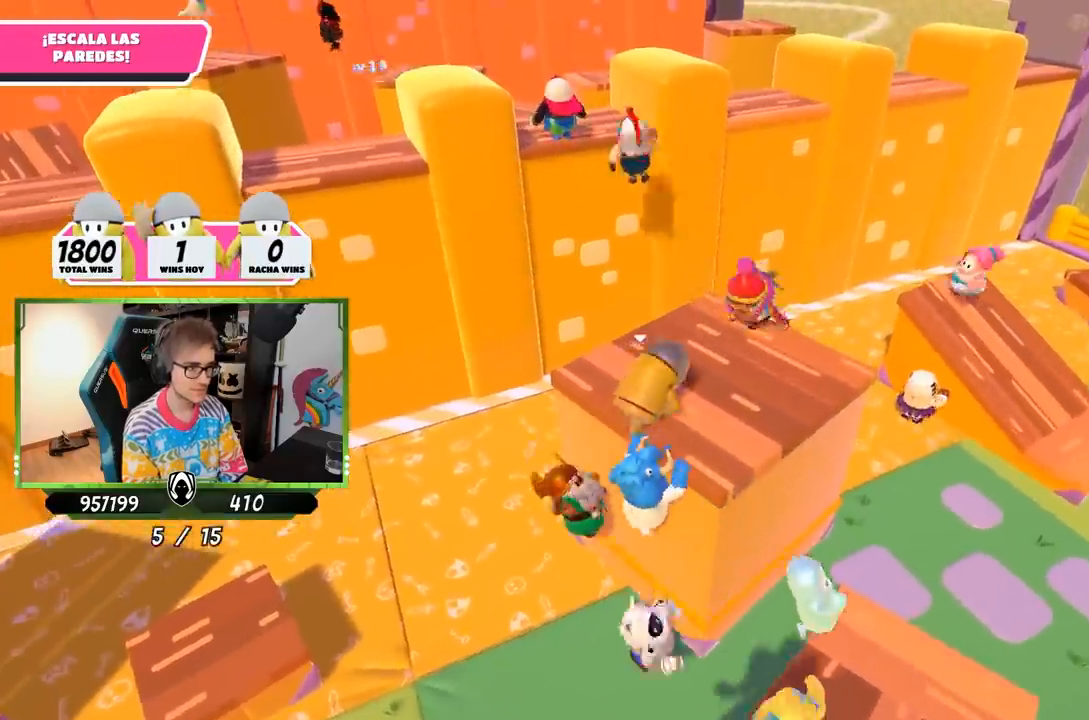
{"buttons": [], "left_stick": "up", "right_stick": "center", "events": [[17, "right_stick", "left"], [50, "R2", "up"], [217, "left_stick", "right"], [333, "right_stick", "center"], [450, "left_stick", "up"]]}
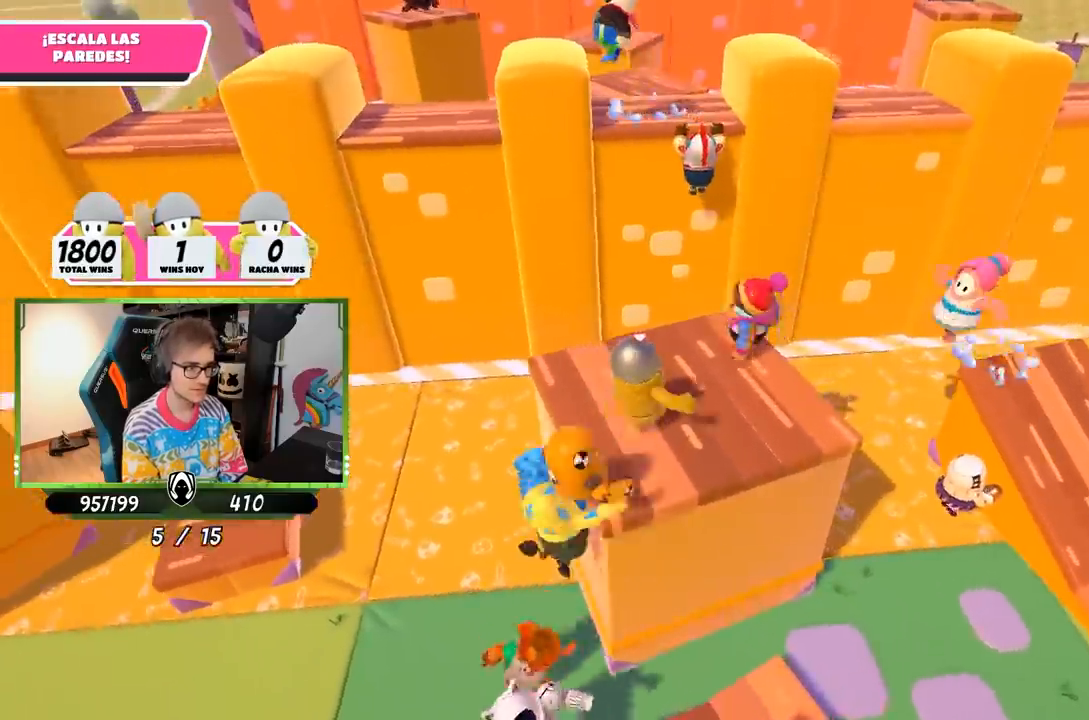
{"buttons": [], "left_stick": "down-left", "right_stick": "center", "events": [[250, "left_stick", "down-right"], [450, "left_stick", "down-left"]]}
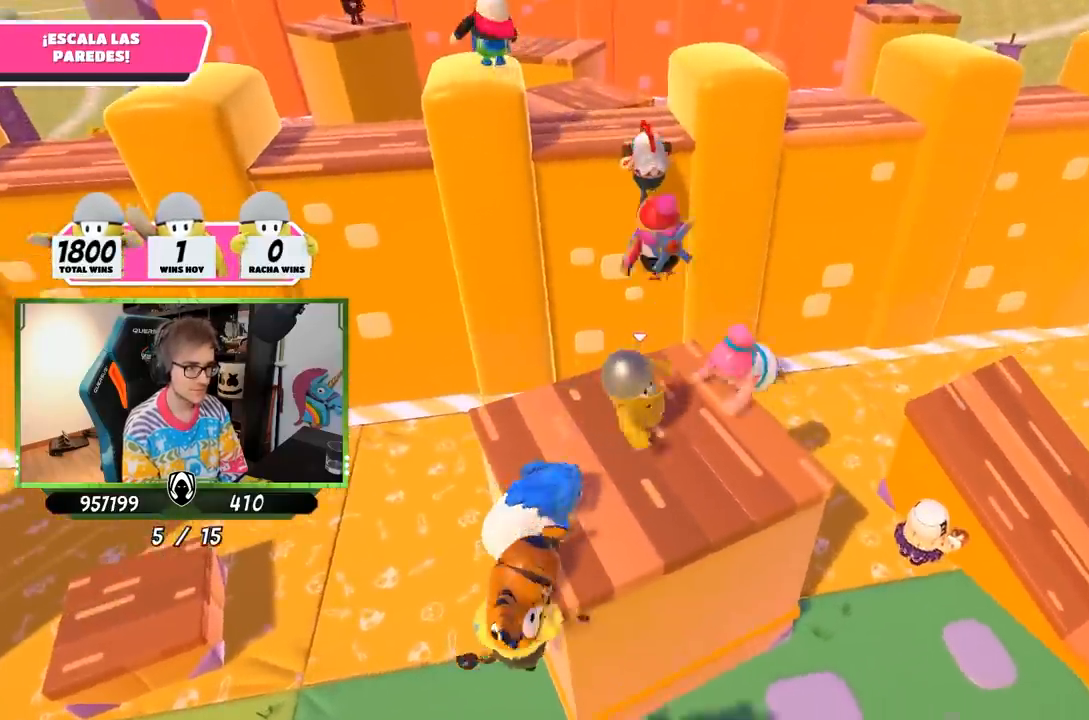
{"buttons": [], "left_stick": "left", "right_stick": "center", "events": [[50, "left_stick", "center"], [117, "left_stick", "up-right"], [217, "left_stick", "left"], [317, "left_stick", "right"], [400, "left_stick", "center"], [450, "left_stick", "left"]]}
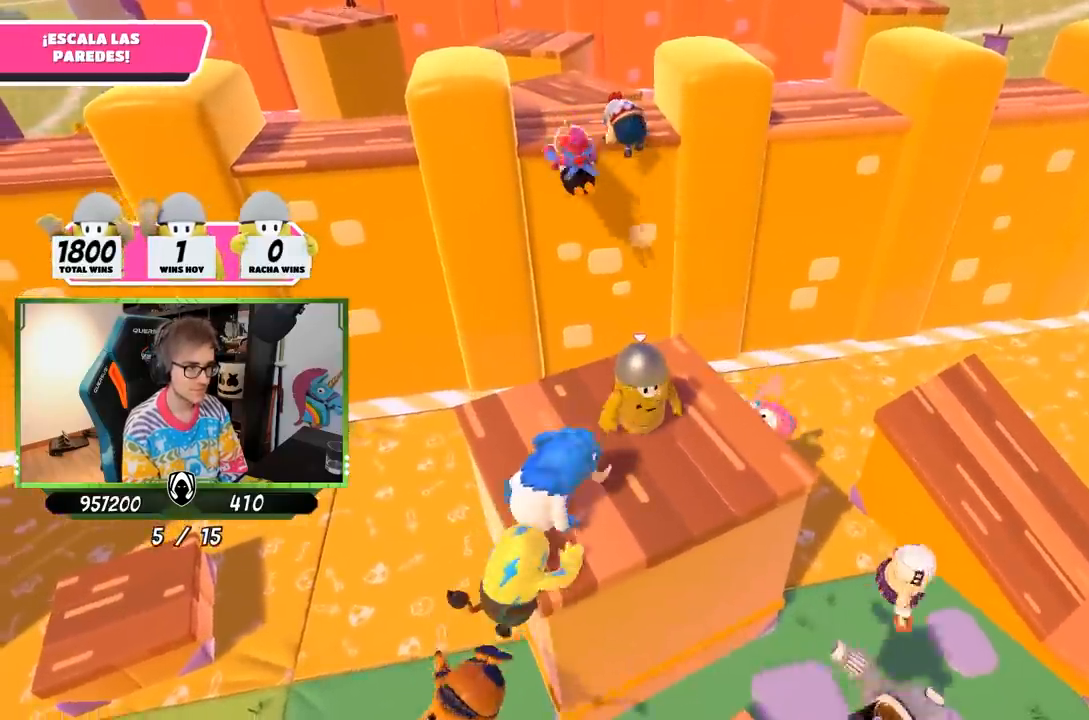
{"buttons": [], "left_stick": "up", "right_stick": "center", "events": [[50, "left_stick", "up"], [117, "right_stick", "down"], [217, "right_stick", "center"]]}
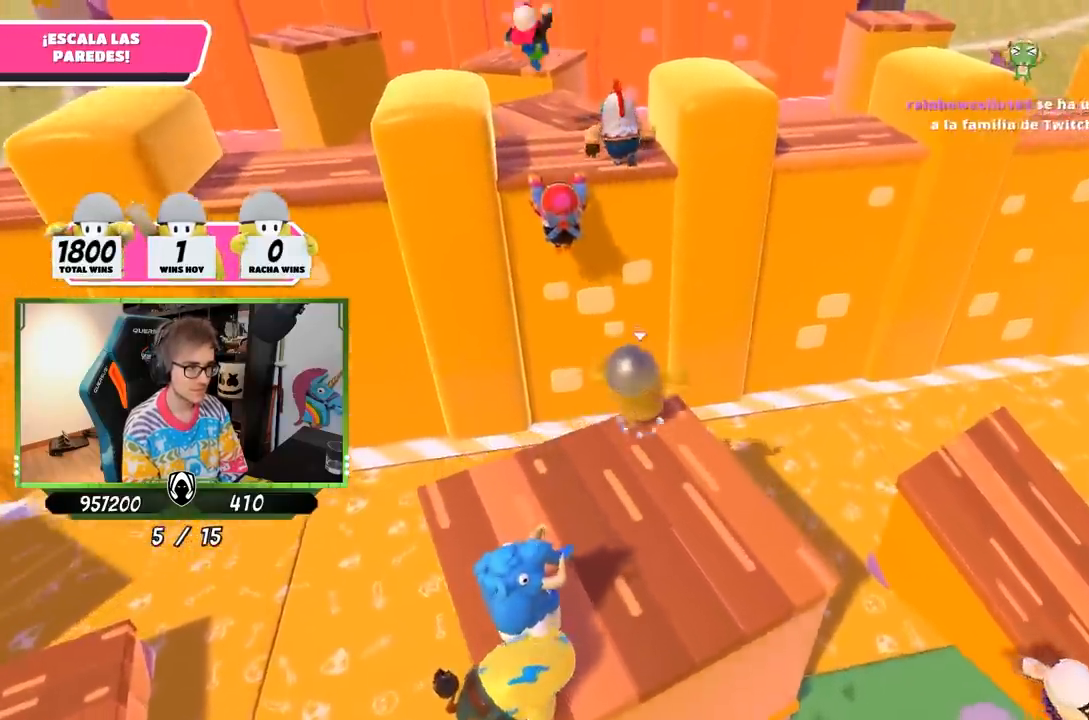
{"buttons": [], "left_stick": "up-left", "right_stick": "center", "events": [[17, "CROSS", "down"], [183, "CROSS", "up"], [250, "SQUARE", "down"], [317, "SQUARE", "up"], [367, "left_stick", "up-left"], [383, "SQUARE", "down"], [417, "SQUARE", "up"]]}
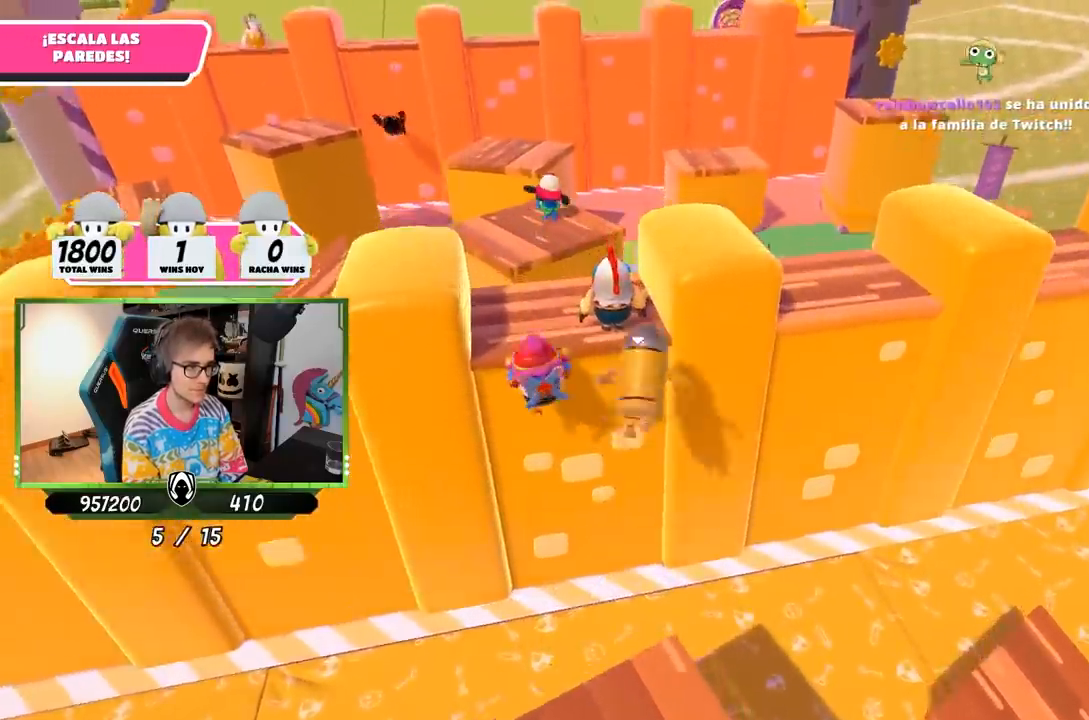
{"buttons": ["R2"], "left_stick": "up", "right_stick": "up-left", "events": [[17, "R2", "down"], [67, "right_stick", "down"], [167, "right_stick", "down-left"], [317, "left_stick", "up"], [350, "right_stick", "up-left"]]}
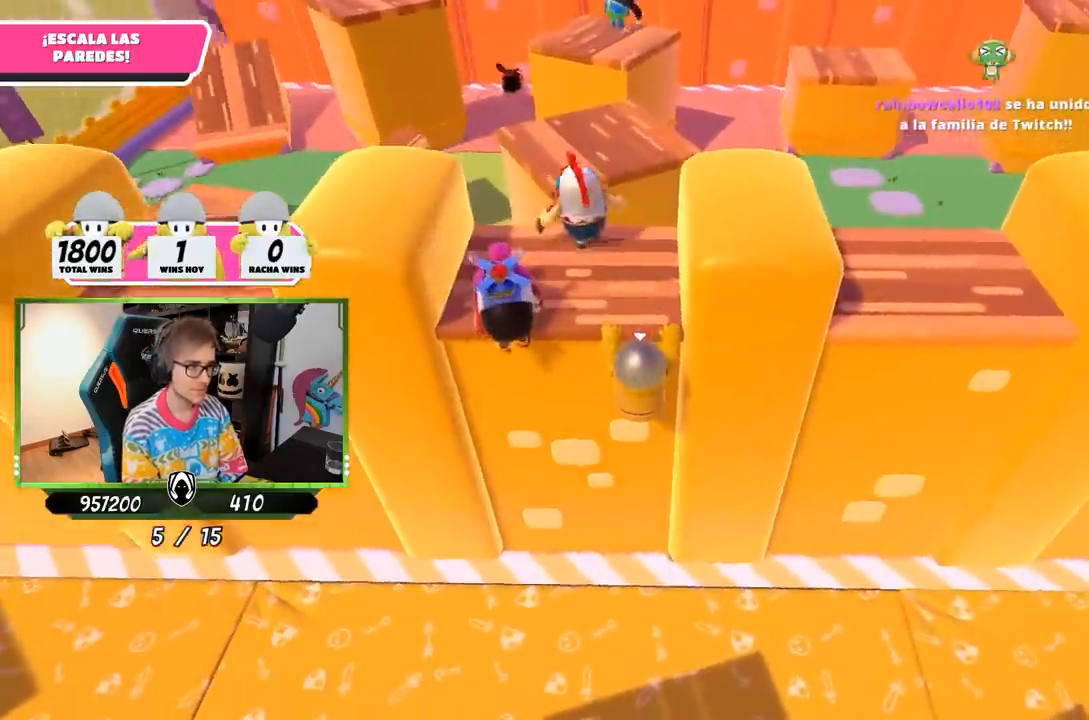
{"buttons": ["R2"], "left_stick": "up", "right_stick": "up", "events": [[50, "right_stick", "center"], [217, "right_stick", "up"], [350, "right_stick", "center"], [483, "right_stick", "up"]]}
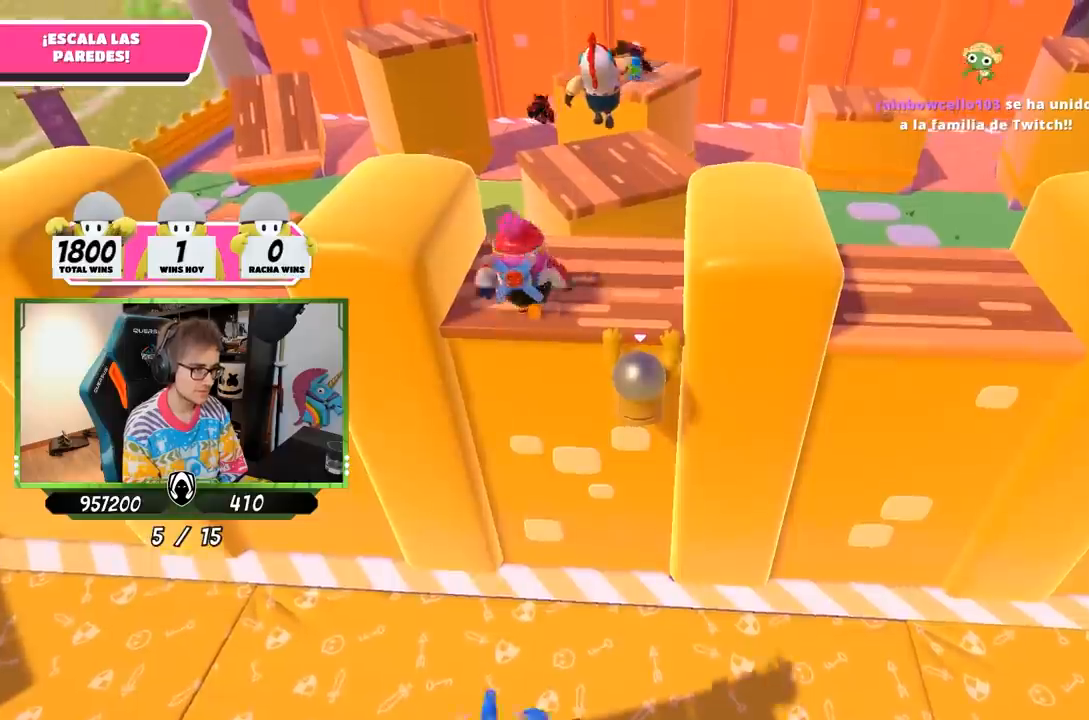
{"buttons": ["R2"], "left_stick": "up", "right_stick": "up", "events": [[217, "right_stick", "center"], [483, "right_stick", "up"]]}
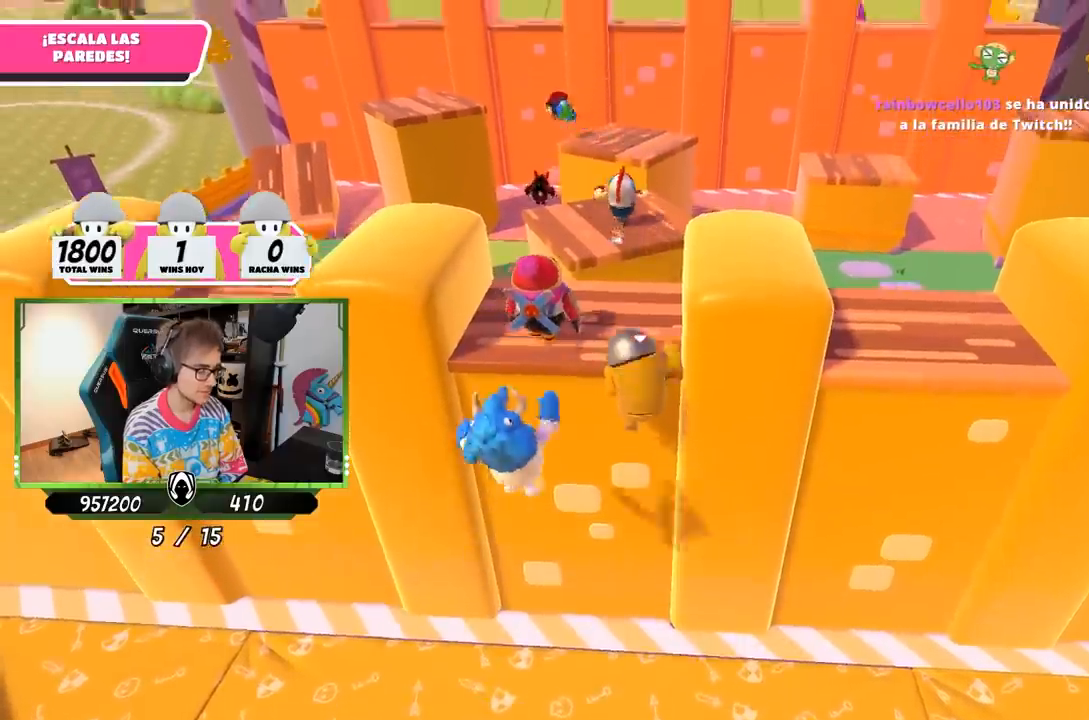
{"buttons": ["R2"], "left_stick": "up", "right_stick": "up", "events": [[117, "right_stick", "center"], [383, "right_stick", "up"]]}
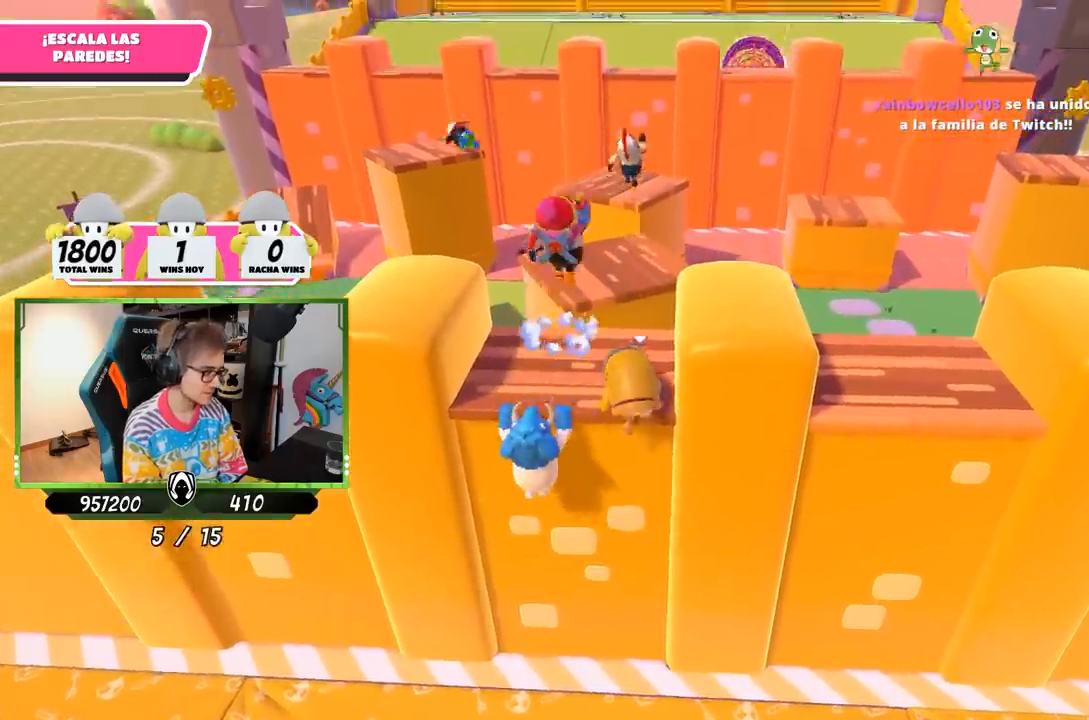
{"buttons": [], "left_stick": "up", "right_stick": "down-right", "events": [[17, "right_stick", "center"], [217, "R1", "down"], [383, "R1", "up"], [383, "R2", "up"], [450, "right_stick", "down-right"]]}
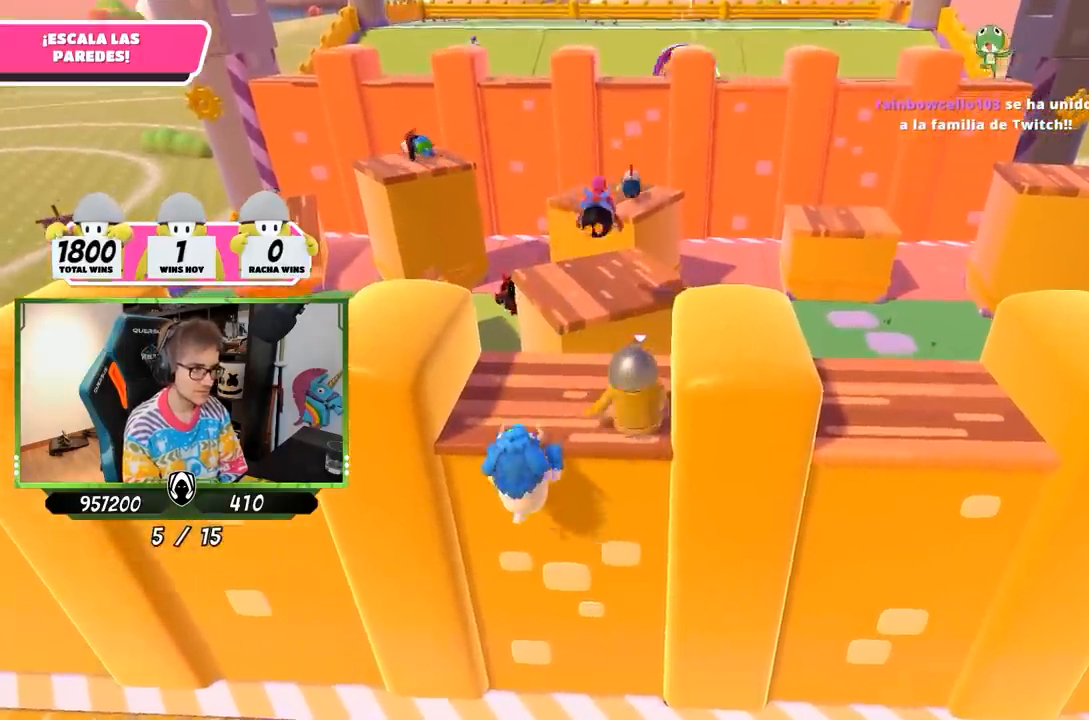
{"buttons": [], "left_stick": "up", "right_stick": "center", "events": [[67, "right_stick", "center"], [350, "CROSS", "down"], [483, "CROSS", "up"]]}
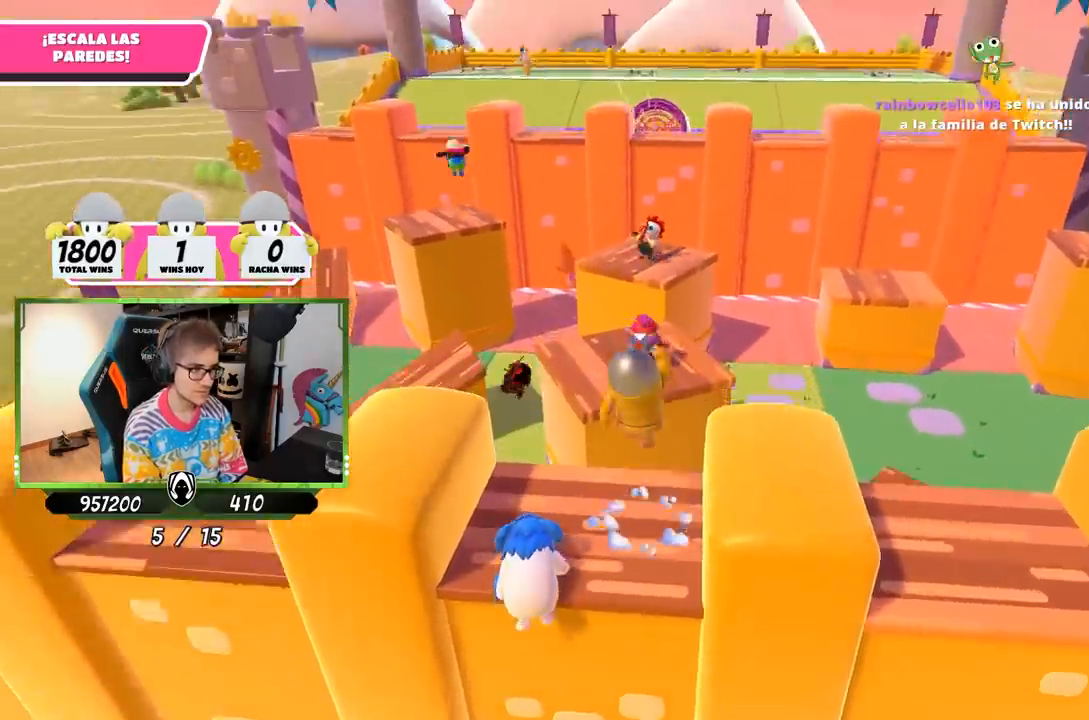
{"buttons": [], "left_stick": "up-right", "right_stick": "center", "events": [[83, "SQUARE", "down"], [150, "SQUARE", "up"], [183, "SQUARE", "down"], [283, "SQUARE", "up"], [483, "left_stick", "up-right"]]}
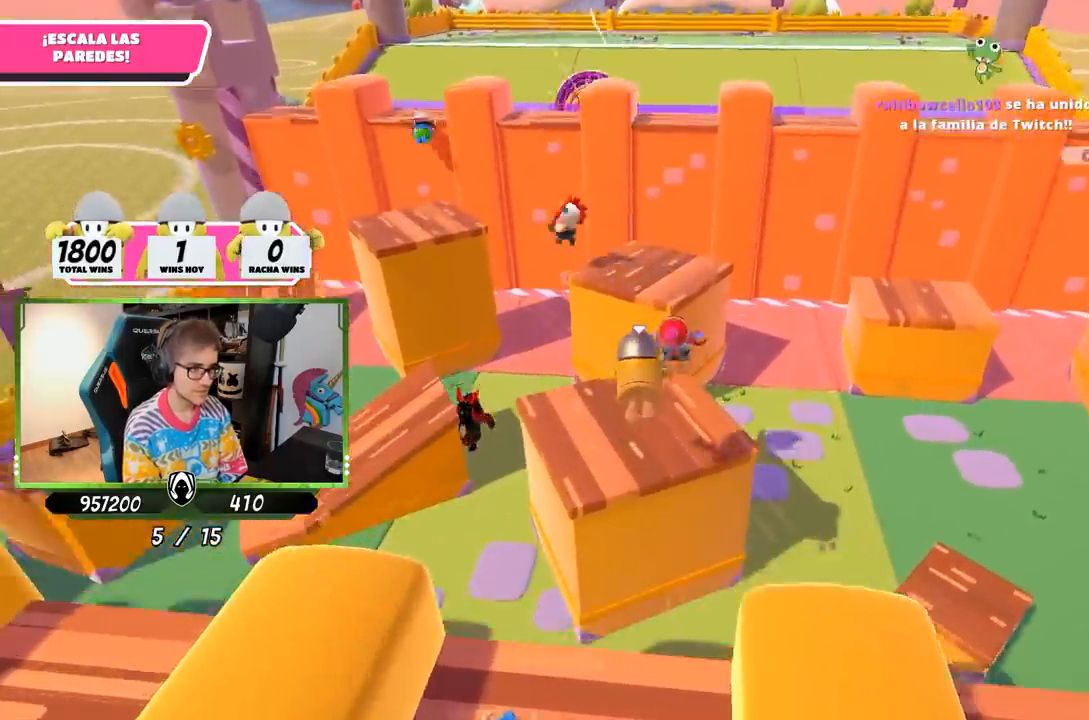
{"buttons": [], "left_stick": "up", "right_stick": "center", "events": [[283, "right_stick", "down"], [317, "left_stick", "up"], [417, "right_stick", "center"]]}
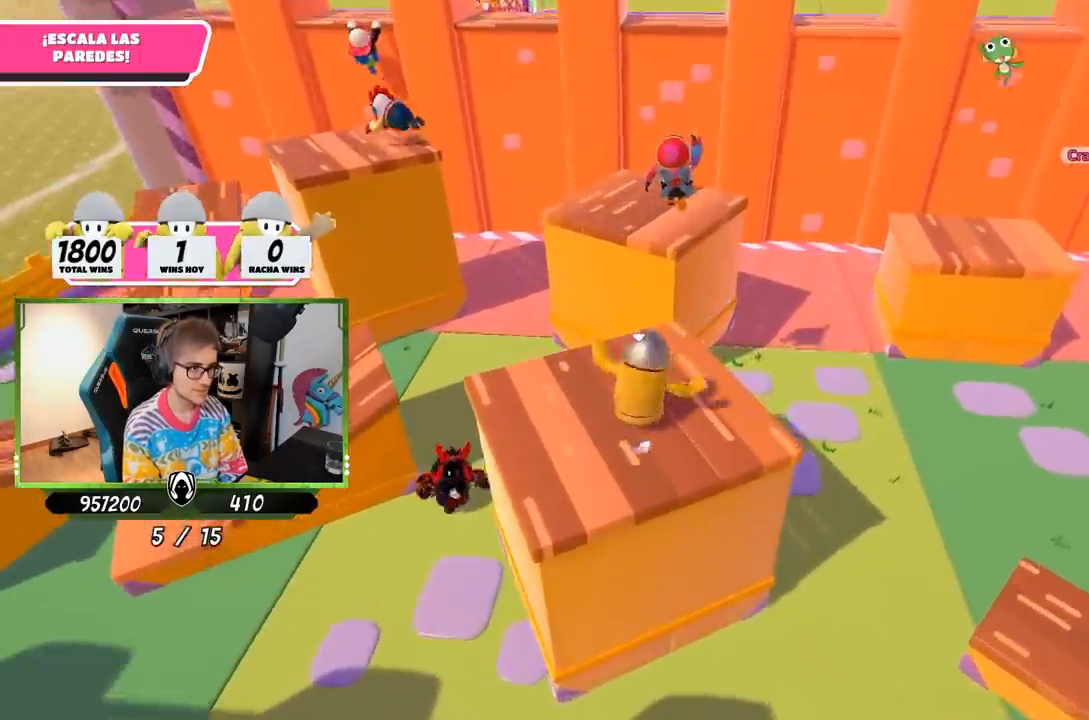
{"buttons": [], "left_stick": "up", "right_stick": "center", "events": [[350, "CROSS", "down"], [483, "CROSS", "up"]]}
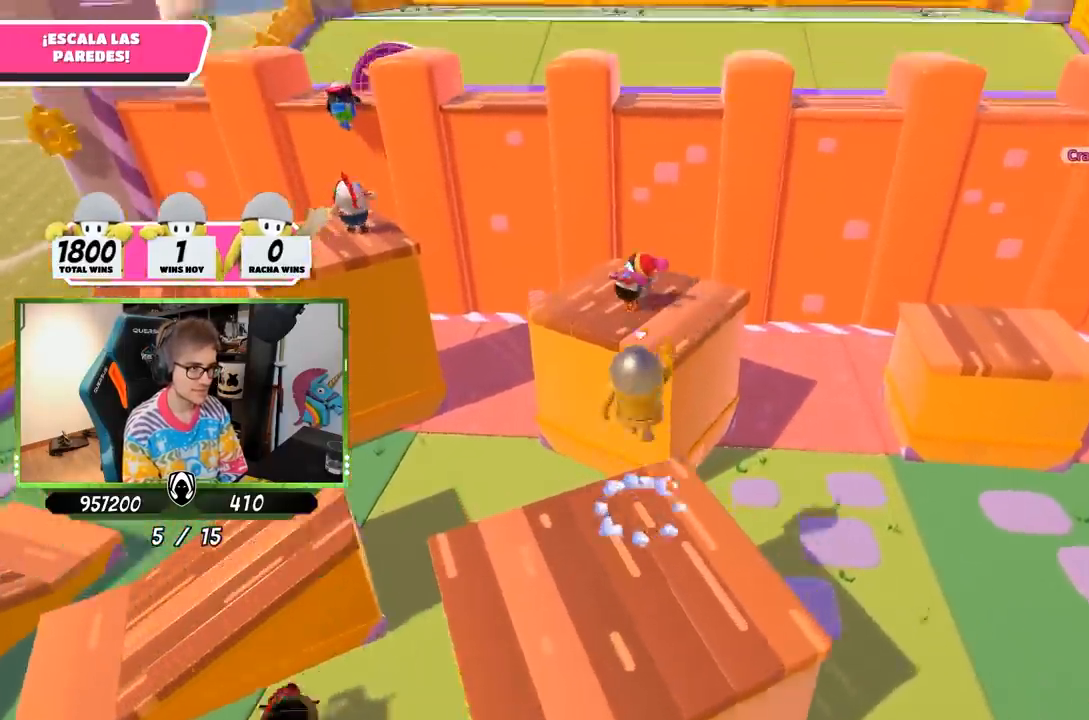
{"buttons": [], "left_stick": "up", "right_stick": "left", "events": [[83, "SQUARE", "down"], [150, "SQUARE", "up"], [183, "SQUARE", "down"], [283, "SQUARE", "up"], [383, "right_stick", "left"]]}
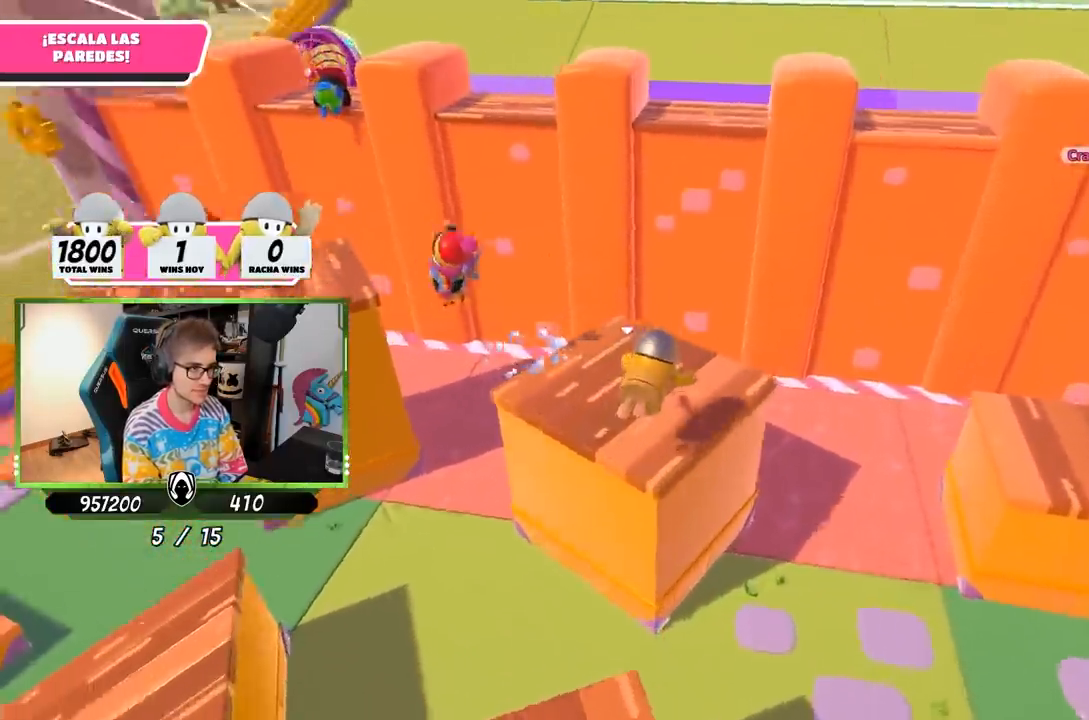
{"buttons": [], "left_stick": "up-left", "right_stick": "down-right", "events": [[17, "left_stick", "up-left"], [383, "right_stick", "center"], [450, "right_stick", "down-right"]]}
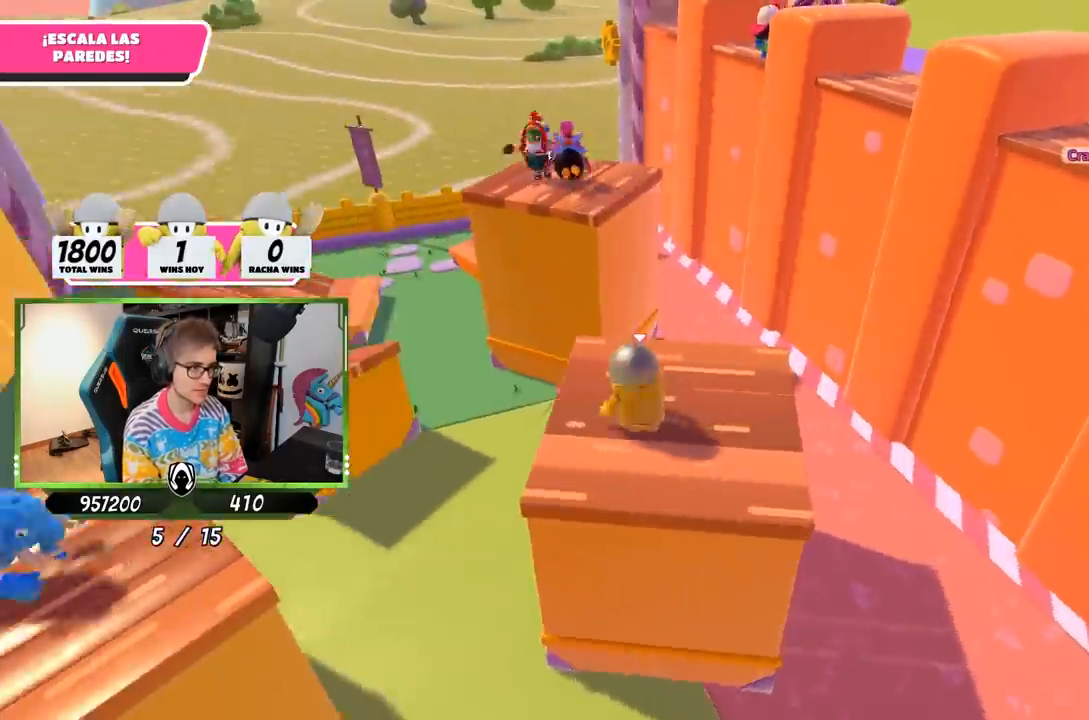
{"buttons": ["CROSS"], "left_stick": "up", "right_stick": "center", "events": [[50, "left_stick", "up"], [50, "right_stick", "center"], [450, "CROSS", "down"]]}
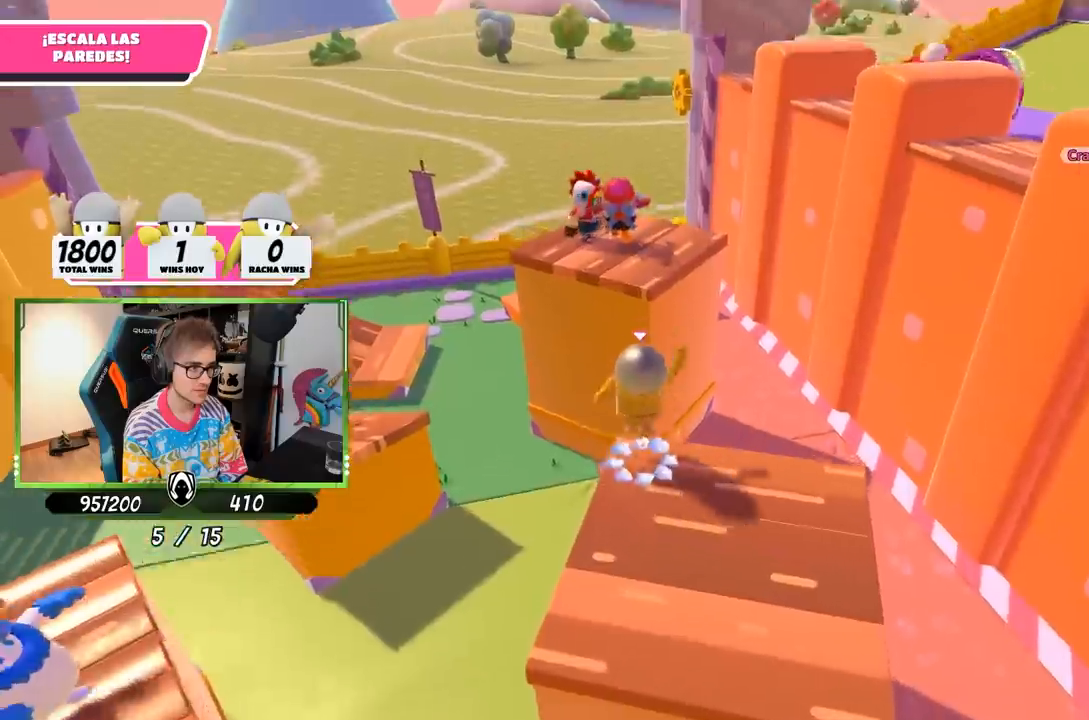
{"buttons": [], "left_stick": "up-left", "right_stick": "center", "events": [[117, "CROSS", "up"], [217, "SQUARE", "down"], [283, "SQUARE", "up"], [350, "SQUARE", "down"], [417, "SQUARE", "up"], [450, "left_stick", "up-left"]]}
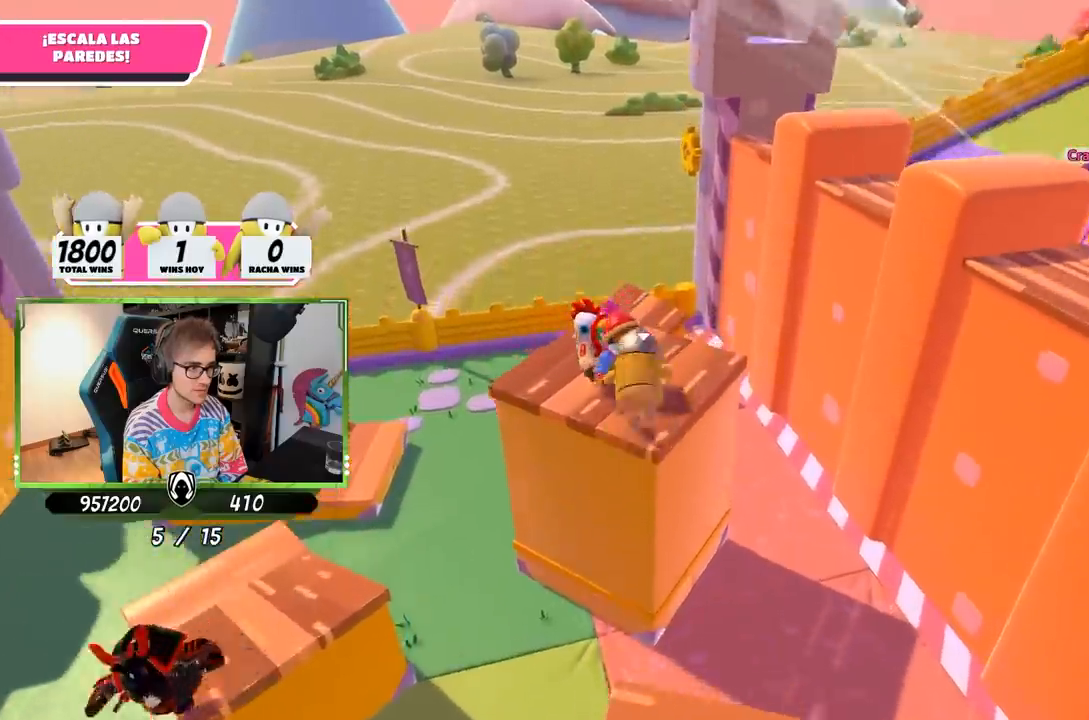
{"buttons": [], "left_stick": "up-left", "right_stick": "right", "events": [[33, "left_stick", "left"], [50, "right_stick", "down-right"], [117, "right_stick", "right"], [150, "left_stick", "up-left"], [283, "right_stick", "center"], [383, "right_stick", "right"]]}